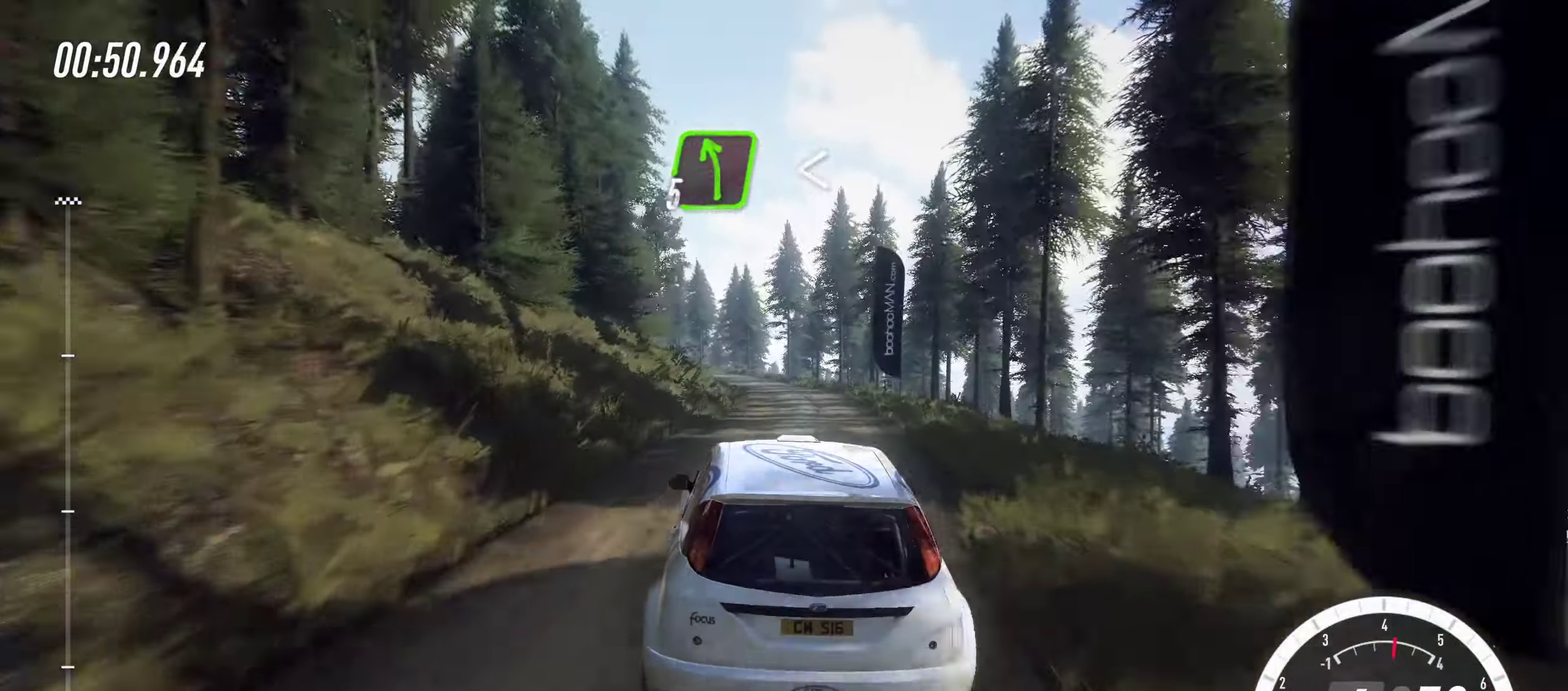
Gameplay with a controller (PlayStation layout); each line is a JSON object with the inputs held at the frame after it (dt_ms = milliseconds from this image to that frame). "events" lists button and stick changes between this image and that frame as [ms after this image, input, new state], when the widget could be followed in between. Not read: L3 R2 R3.
{"dt_ms": 300, "buttons": [], "left_stick": "left", "right_stick": "center", "events": [[200, "left_stick", "left"]]}
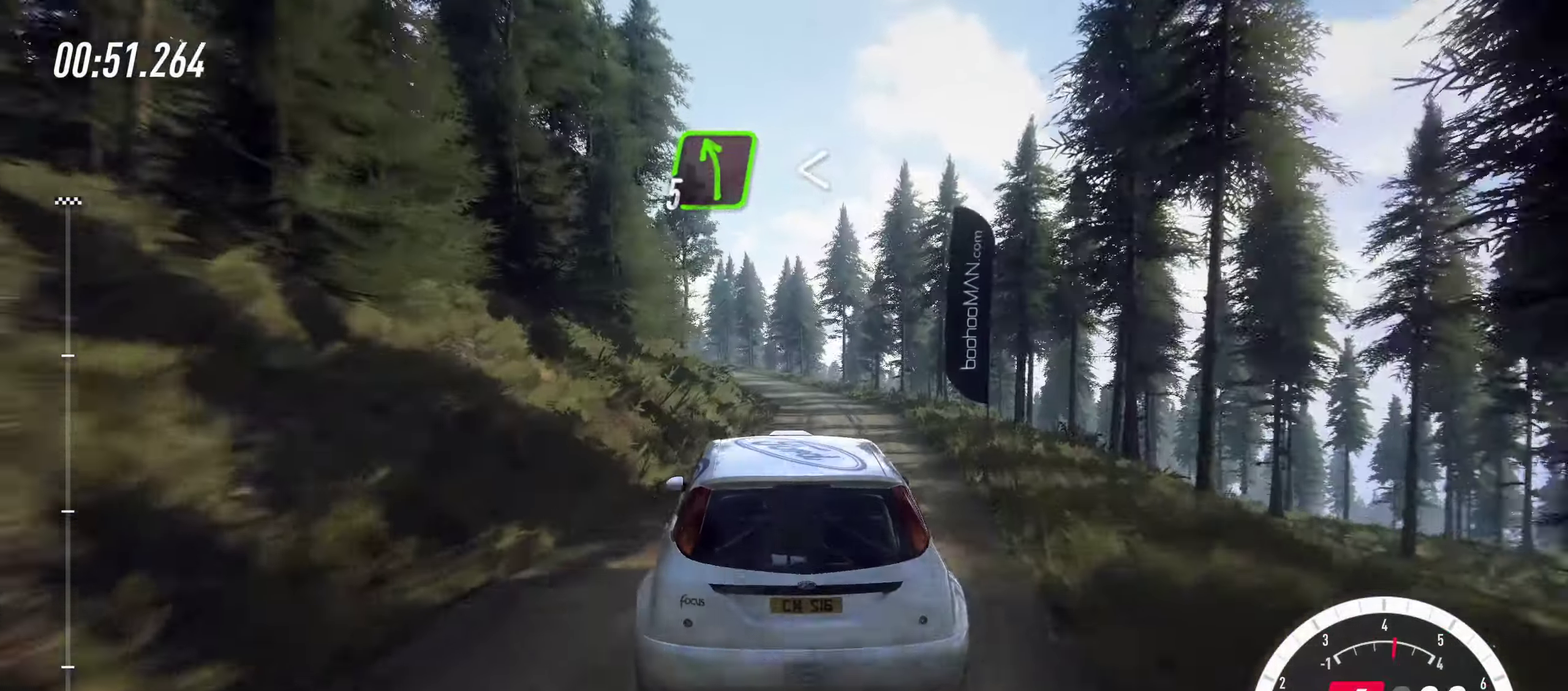
{"dt_ms": 800, "buttons": [], "left_stick": "left", "right_stick": "center", "events": [[67, "left_stick", "center"], [300, "left_stick", "left"], [617, "left_stick", "center"], [667, "left_stick", "left"]]}
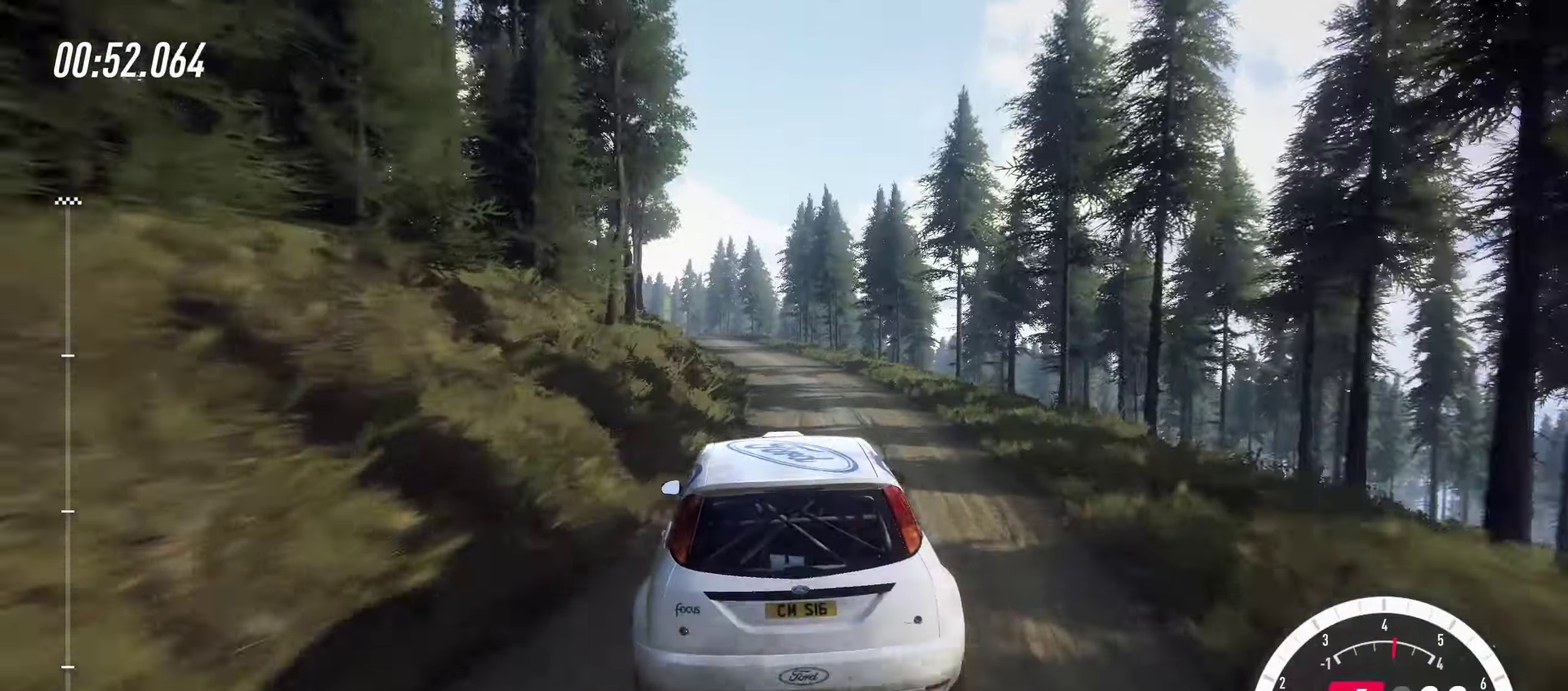
{"dt_ms": 400, "buttons": [], "left_stick": "left", "right_stick": "center", "events": [[117, "left_stick", "center"], [267, "left_stick", "left"]]}
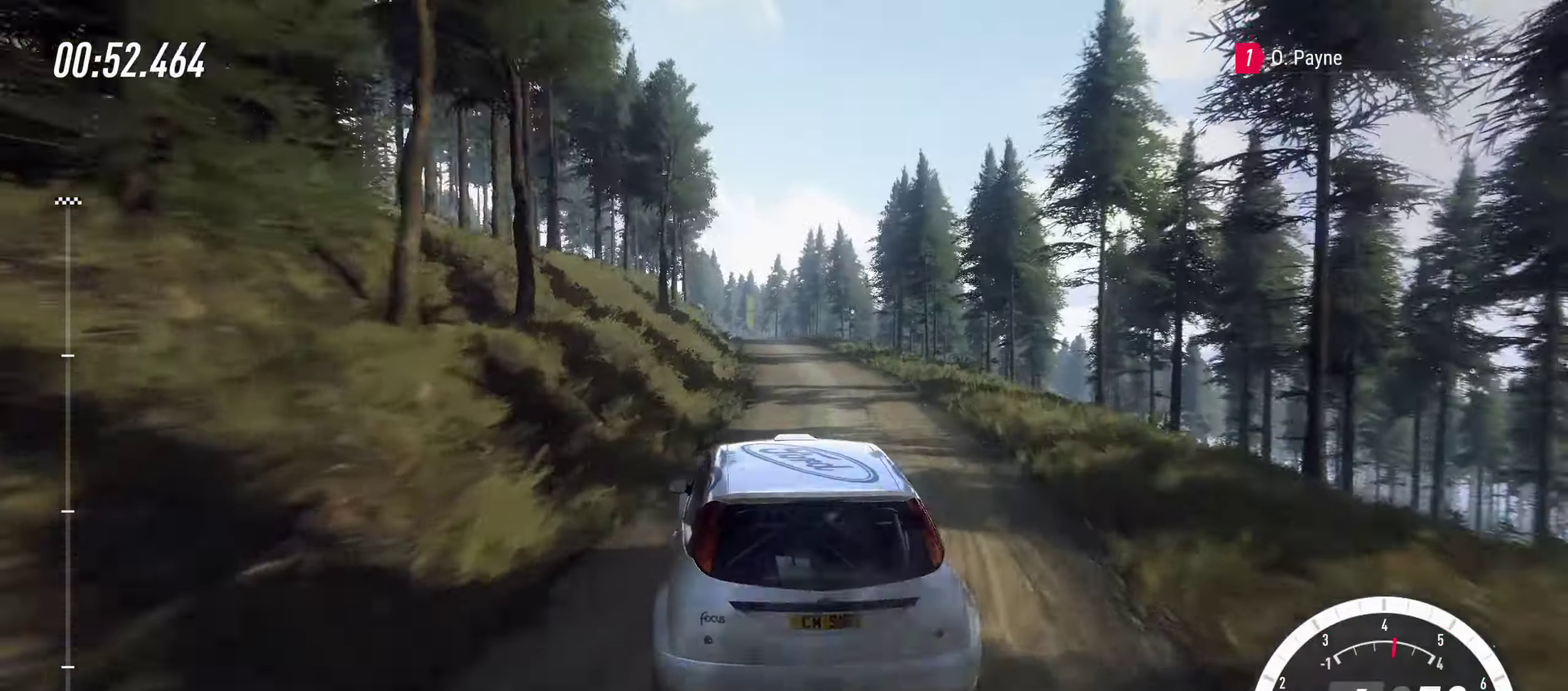
{"dt_ms": 499, "buttons": [], "left_stick": "right", "right_stick": "center", "events": [[150, "left_stick", "center"], [250, "left_stick", "right"]]}
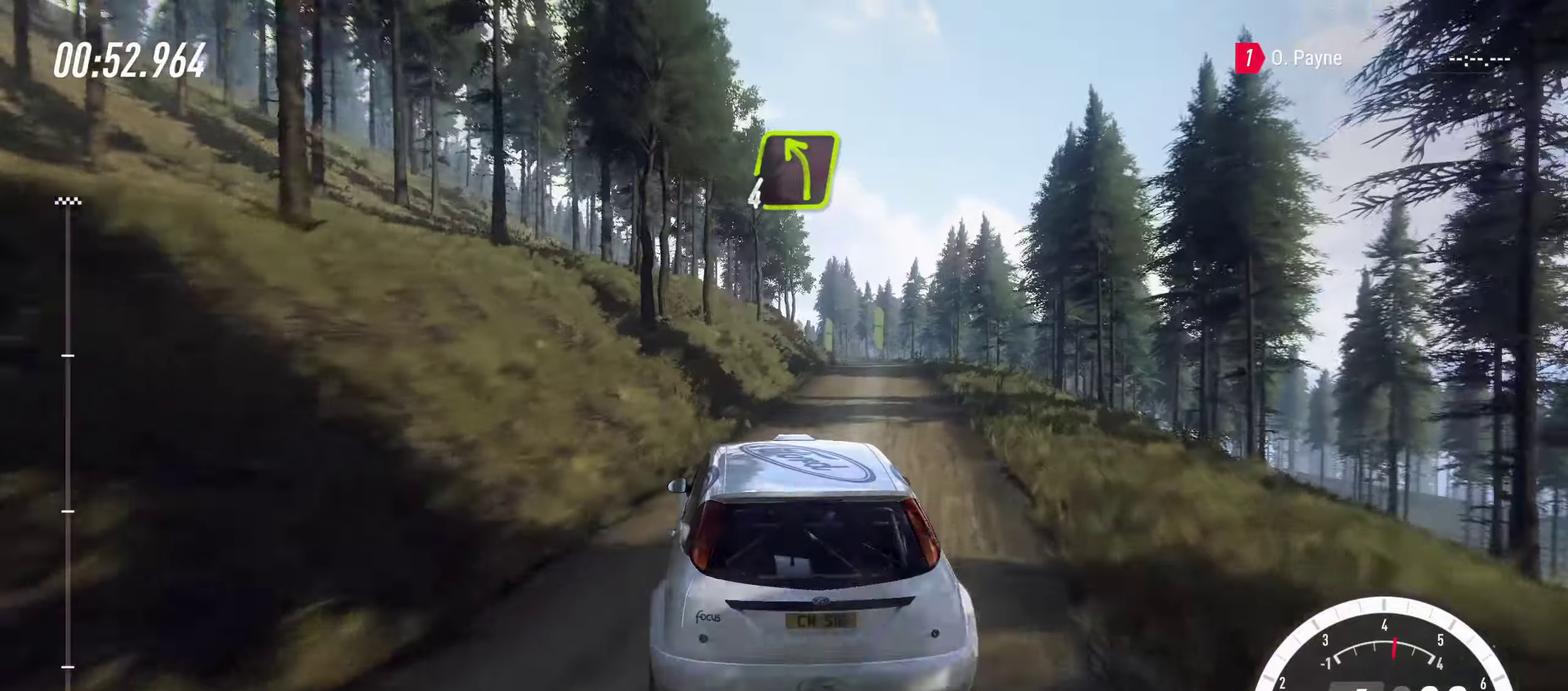
{"dt_ms": 500, "buttons": [], "left_stick": "left", "right_stick": "center", "events": [[100, "left_stick", "center"], [317, "left_stick", "right"], [417, "left_stick", "center"], [467, "left_stick", "left"]]}
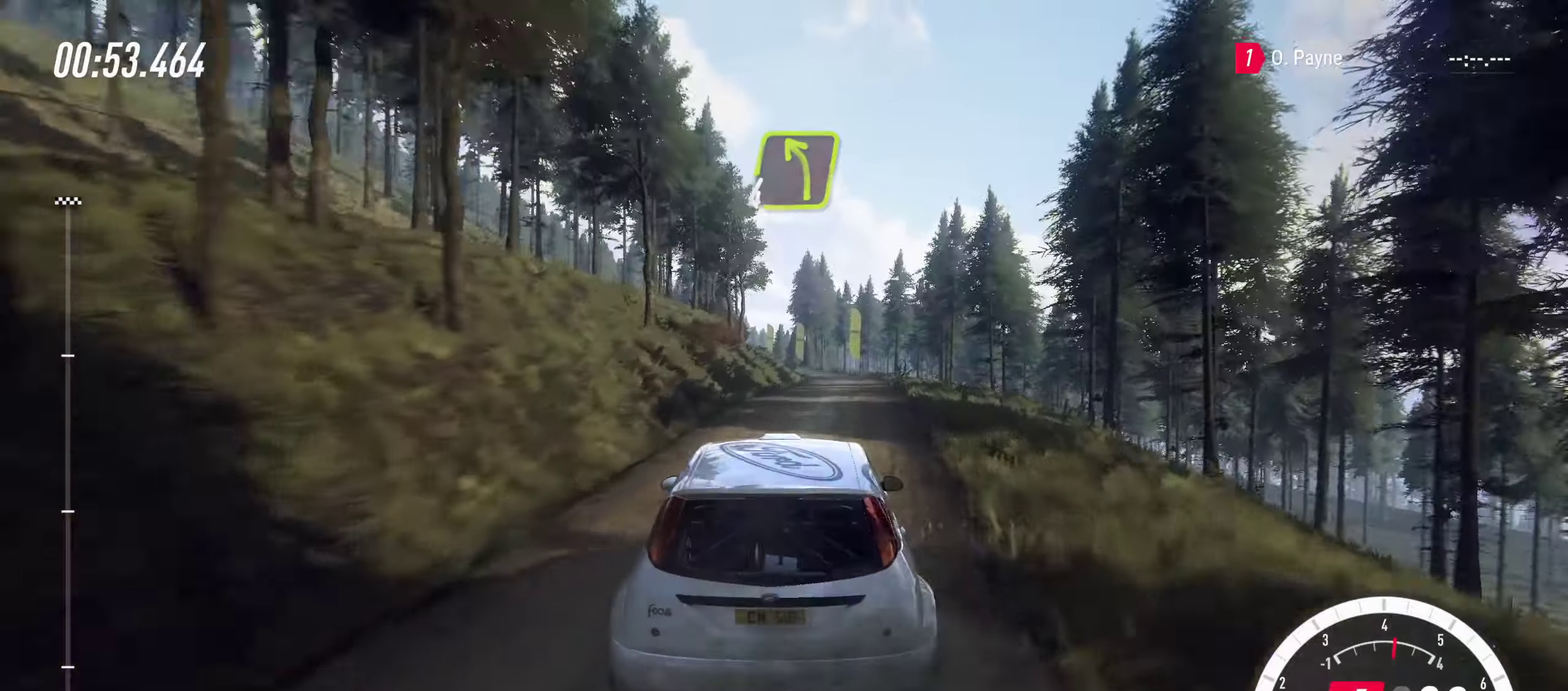
{"dt_ms": 500, "buttons": [], "left_stick": "left", "right_stick": "center", "events": [[217, "left_stick", "center"], [484, "left_stick", "left"]]}
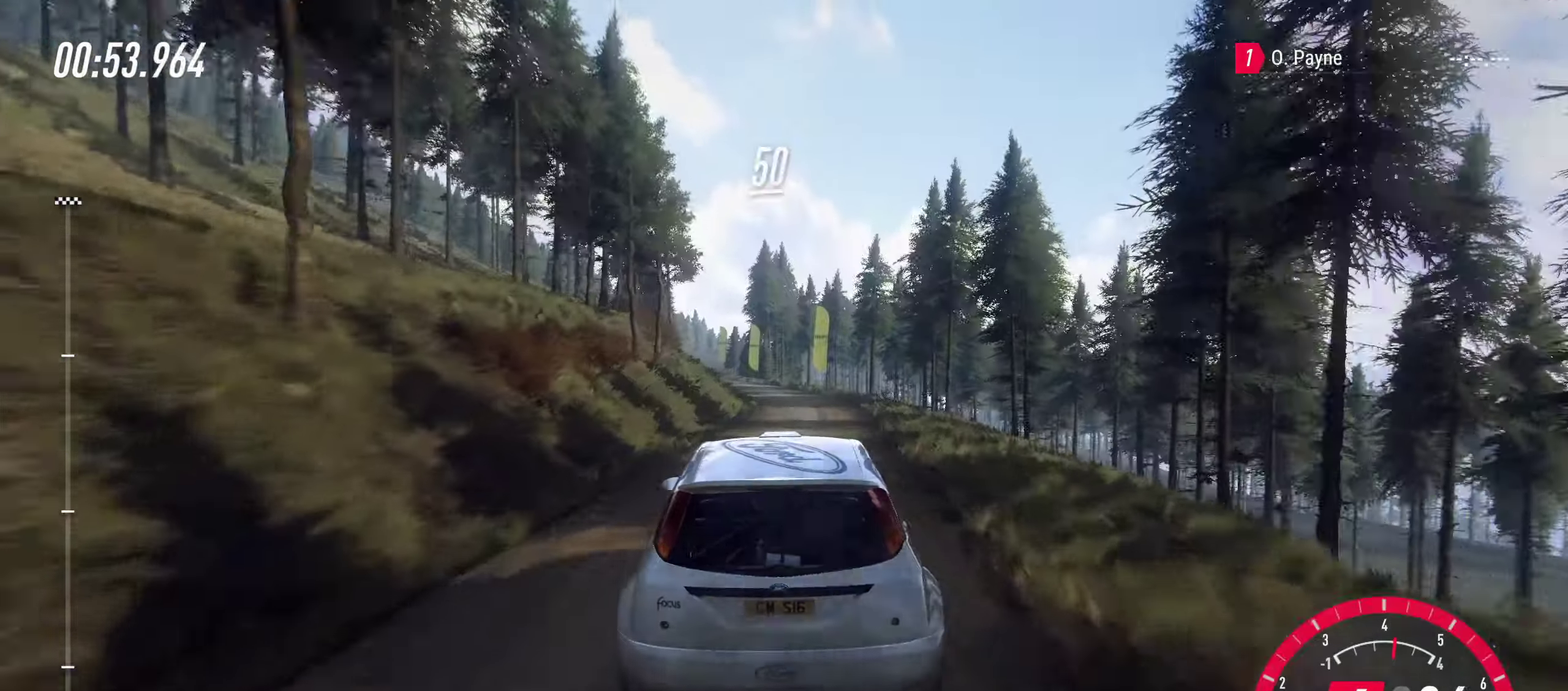
{"dt_ms": 500, "buttons": [], "left_stick": "center", "right_stick": "center", "events": [[34, "CROSS", "down"], [217, "CROSS", "up"], [367, "left_stick", "center"]]}
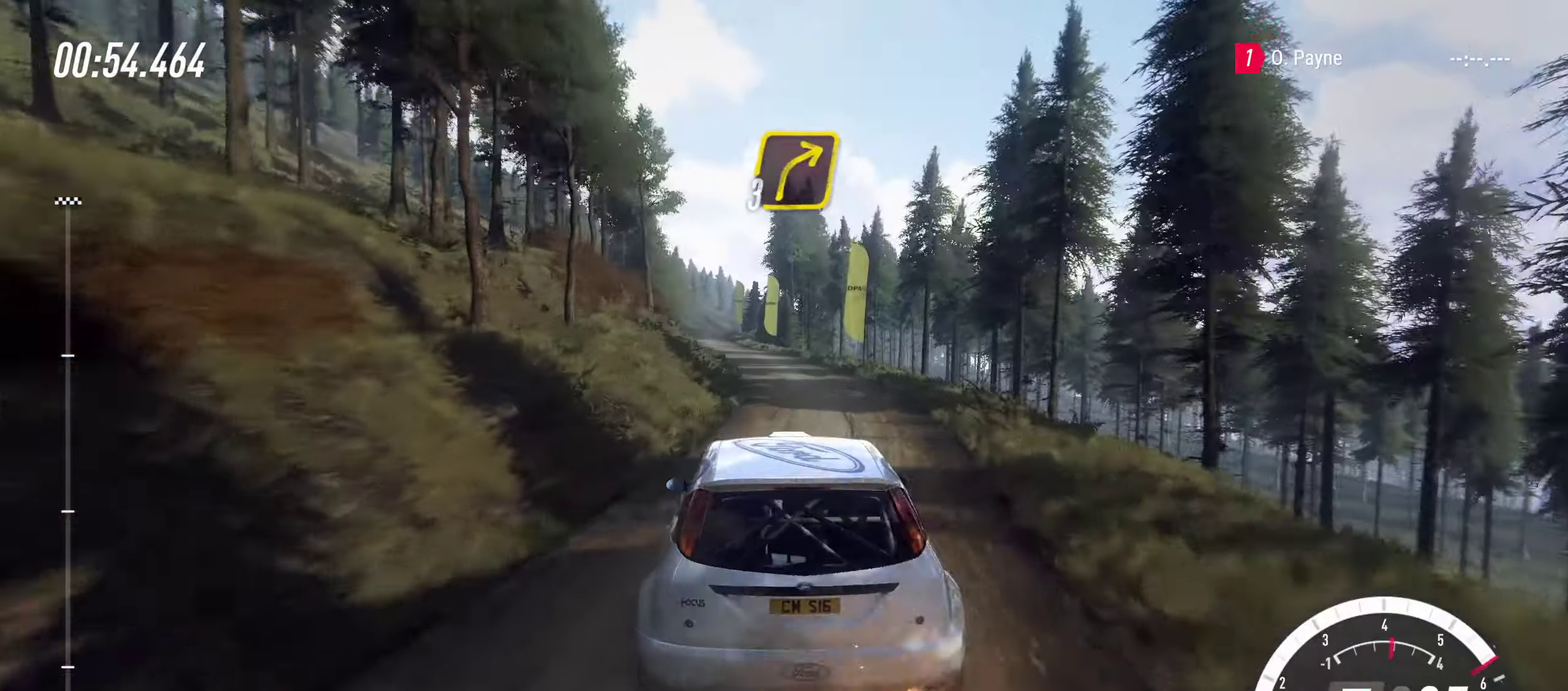
{"dt_ms": 400, "buttons": [], "left_stick": "left", "right_stick": "center", "events": [[34, "left_stick", "left"], [167, "left_stick", "center"], [267, "left_stick", "right"], [334, "left_stick", "center"], [400, "left_stick", "left"]]}
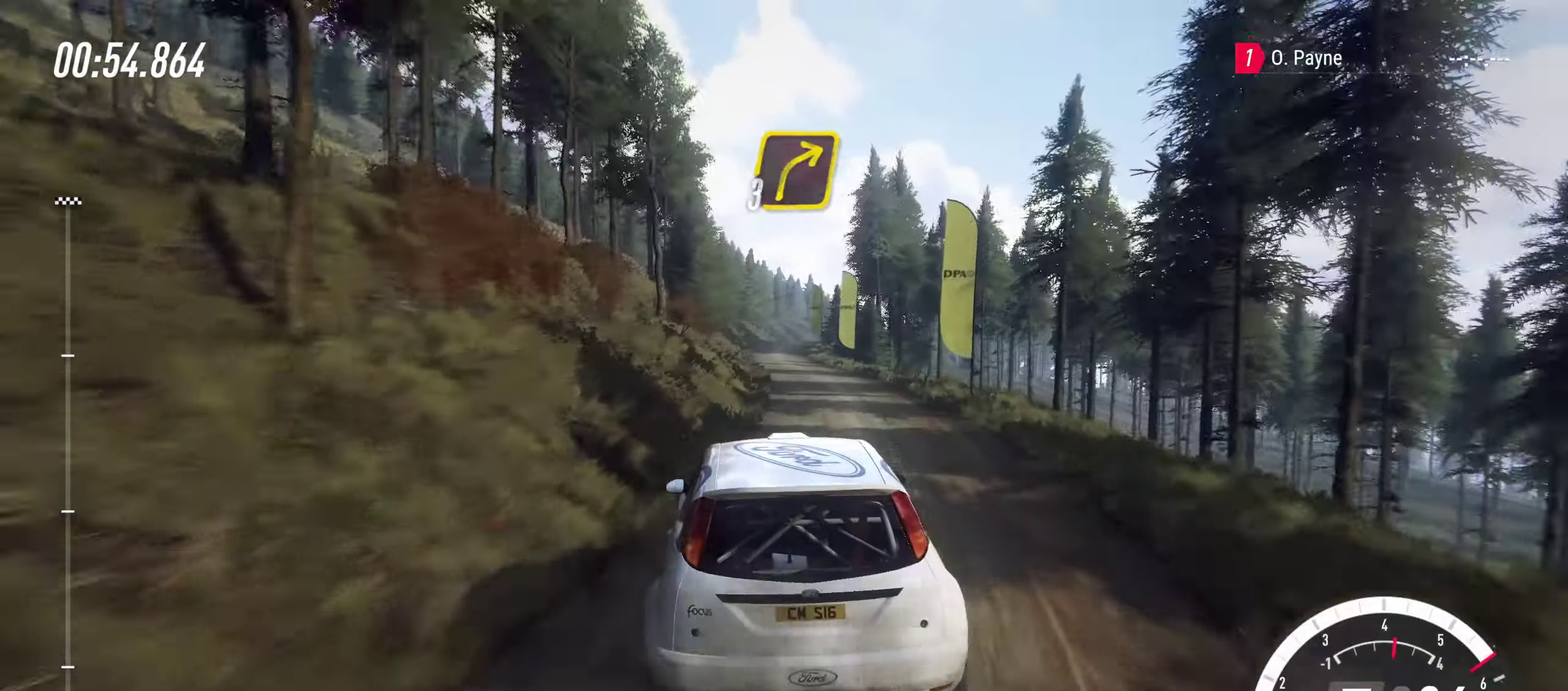
{"dt_ms": 800, "buttons": [], "left_stick": "right", "right_stick": "center", "events": [[217, "left_stick", "center"], [334, "left_stick", "left"], [467, "left_stick", "center"], [584, "left_stick", "right"]]}
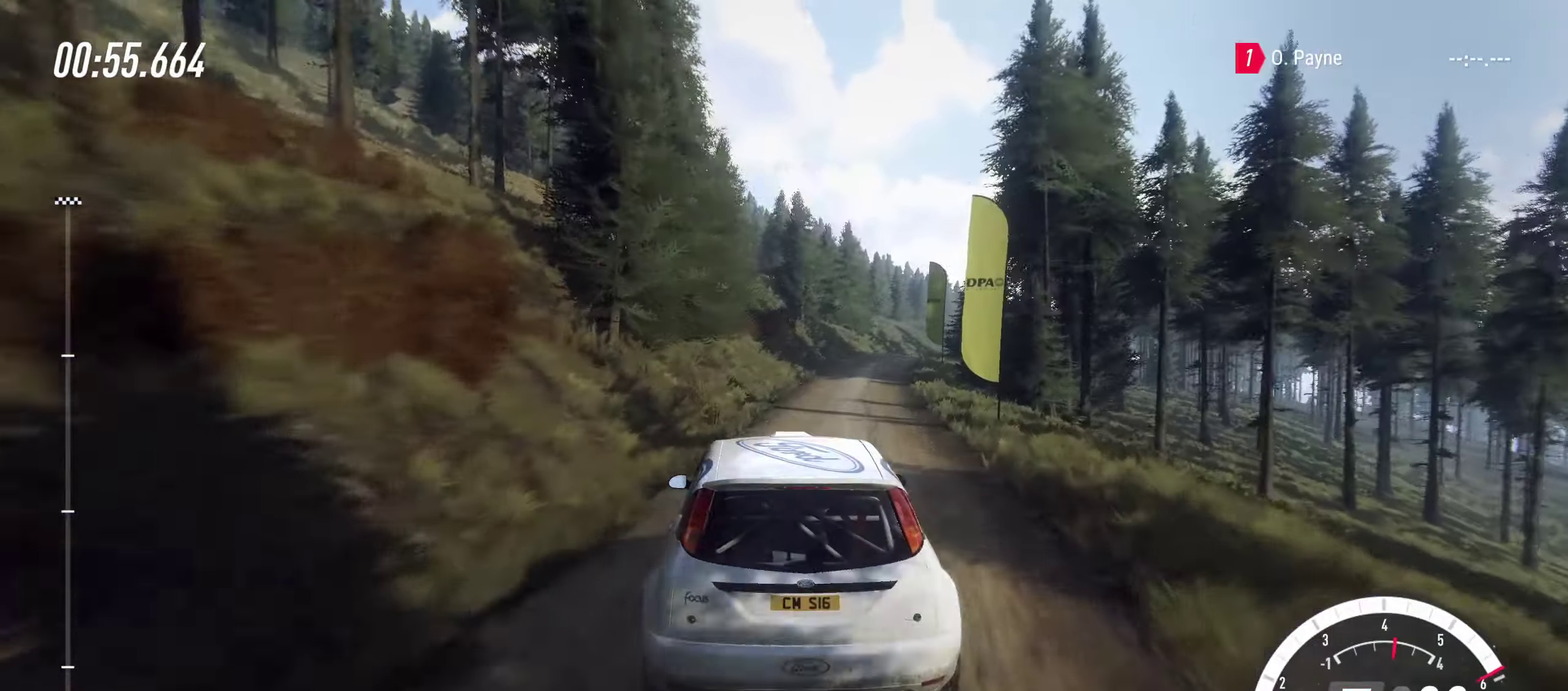
{"dt_ms": 300, "buttons": [], "left_stick": "right", "right_stick": "center", "events": [[167, "left_stick", "center"], [284, "left_stick", "right"]]}
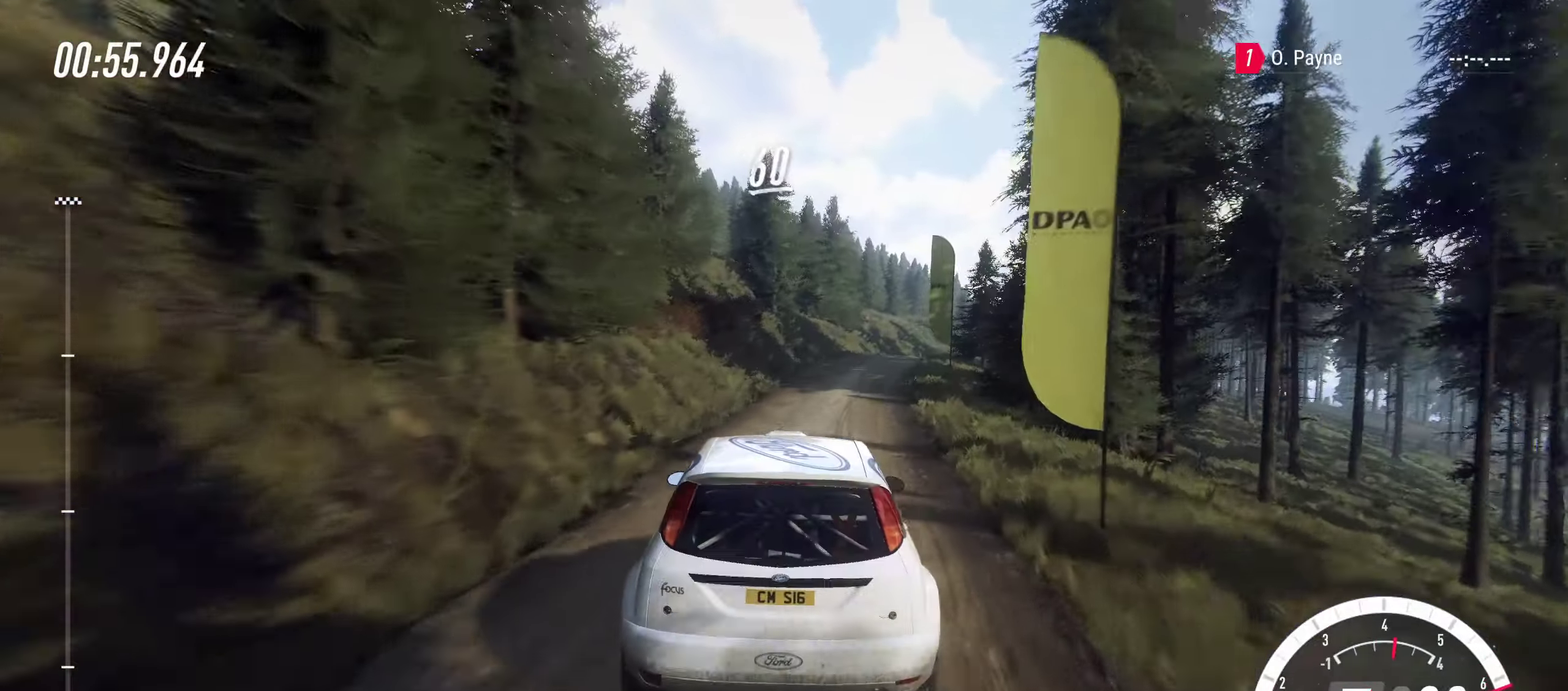
{"dt_ms": 700, "buttons": [], "left_stick": "right", "right_stick": "center", "events": [[50, "L2", "down"], [217, "left_stick", "center"], [234, "SQUARE", "down"], [284, "L2", "up"], [300, "left_stick", "right"], [350, "L2", "down"], [384, "SQUARE", "up"], [517, "L2", "up"]]}
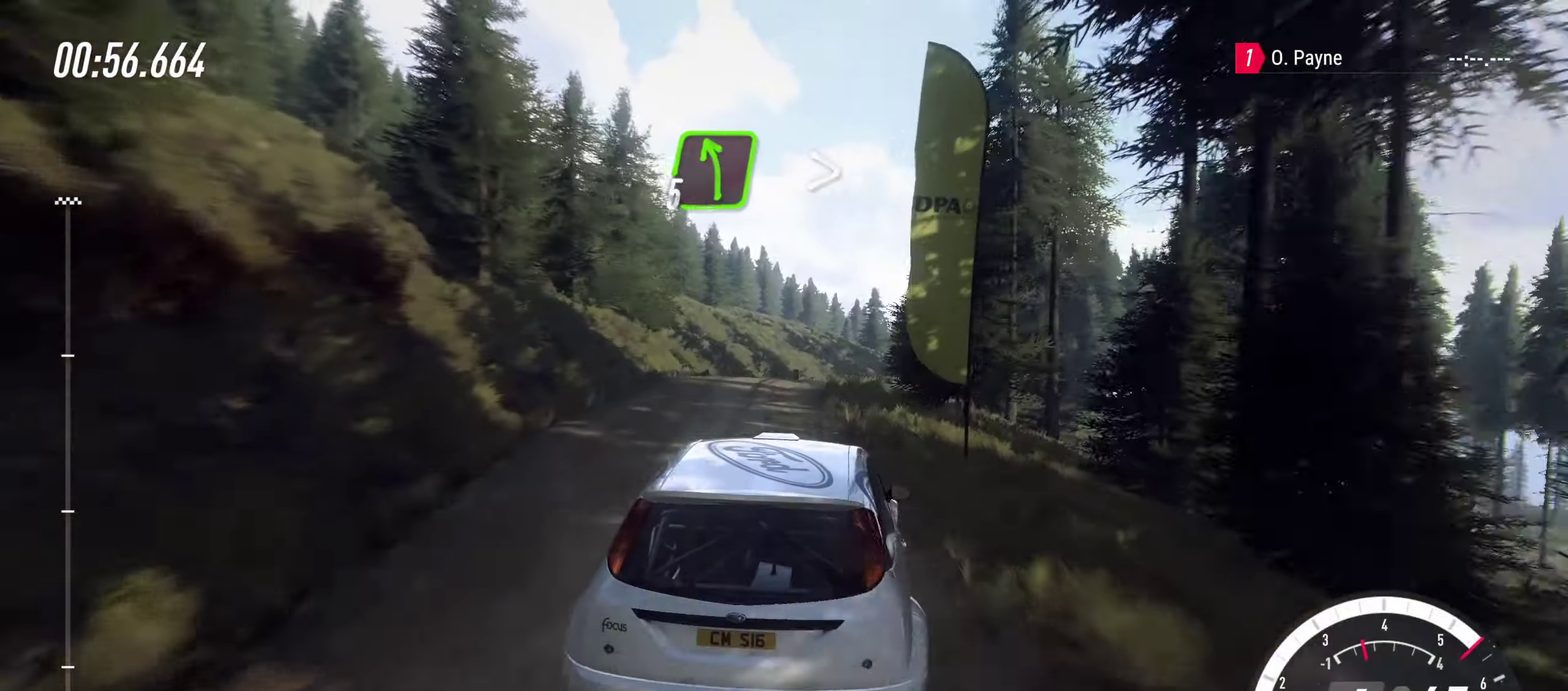
{"dt_ms": 300, "buttons": [], "left_stick": "right", "right_stick": "center", "events": [[117, "left_stick", "center"], [200, "left_stick", "right"]]}
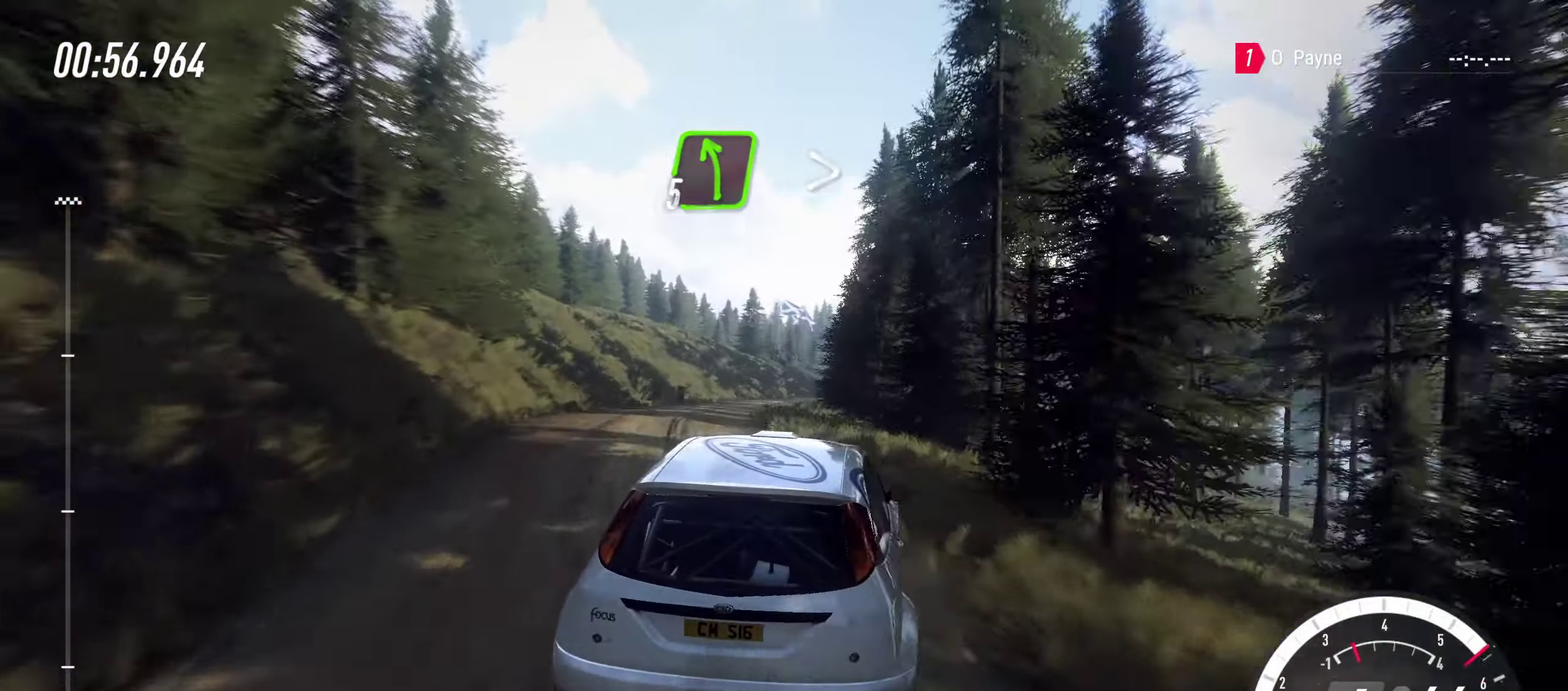
{"dt_ms": 600, "buttons": [], "left_stick": "left", "right_stick": "center", "events": [[67, "left_stick", "center"], [117, "left_stick", "up-left"], [167, "left_stick", "left"]]}
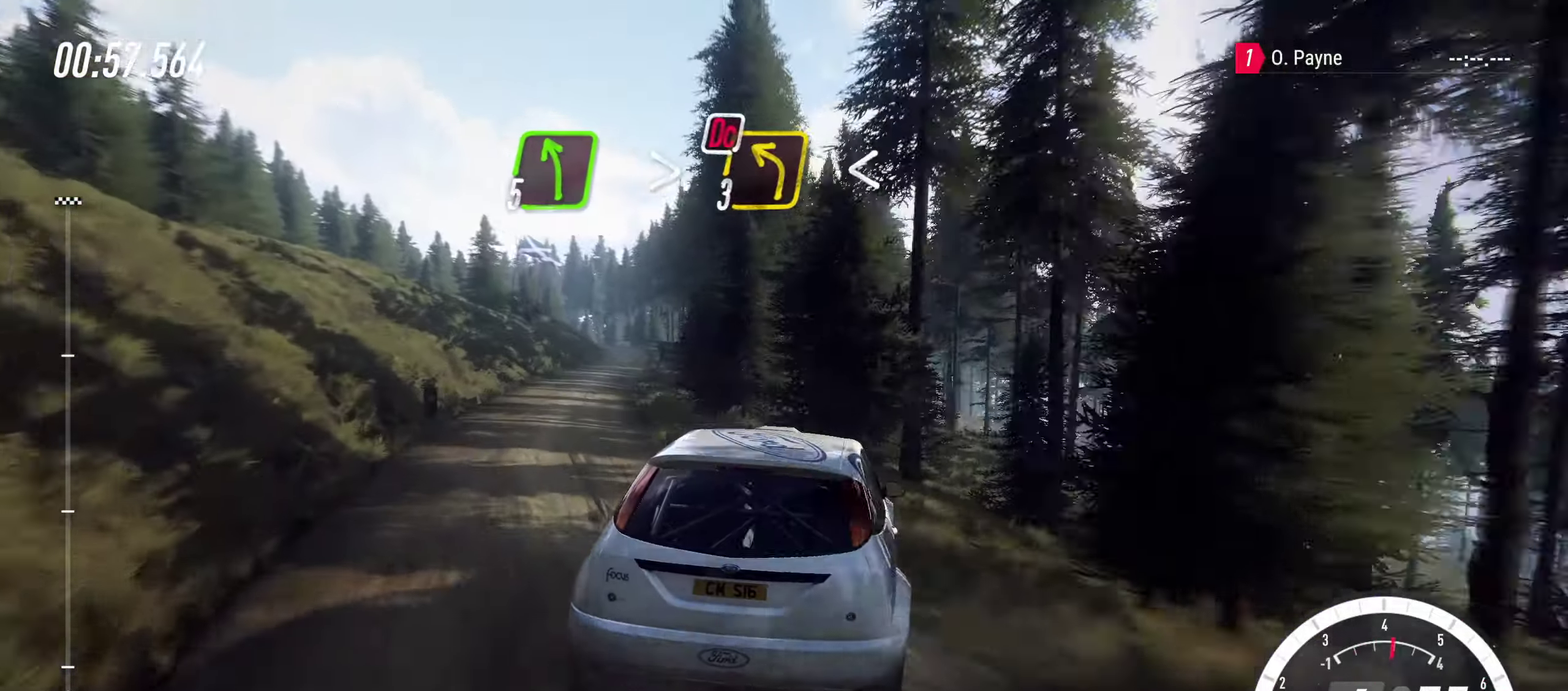
{"dt_ms": 401, "buttons": [], "left_stick": "left", "right_stick": "center", "events": [[117, "left_stick", "up-left"], [167, "left_stick", "center"], [234, "left_stick", "left"]]}
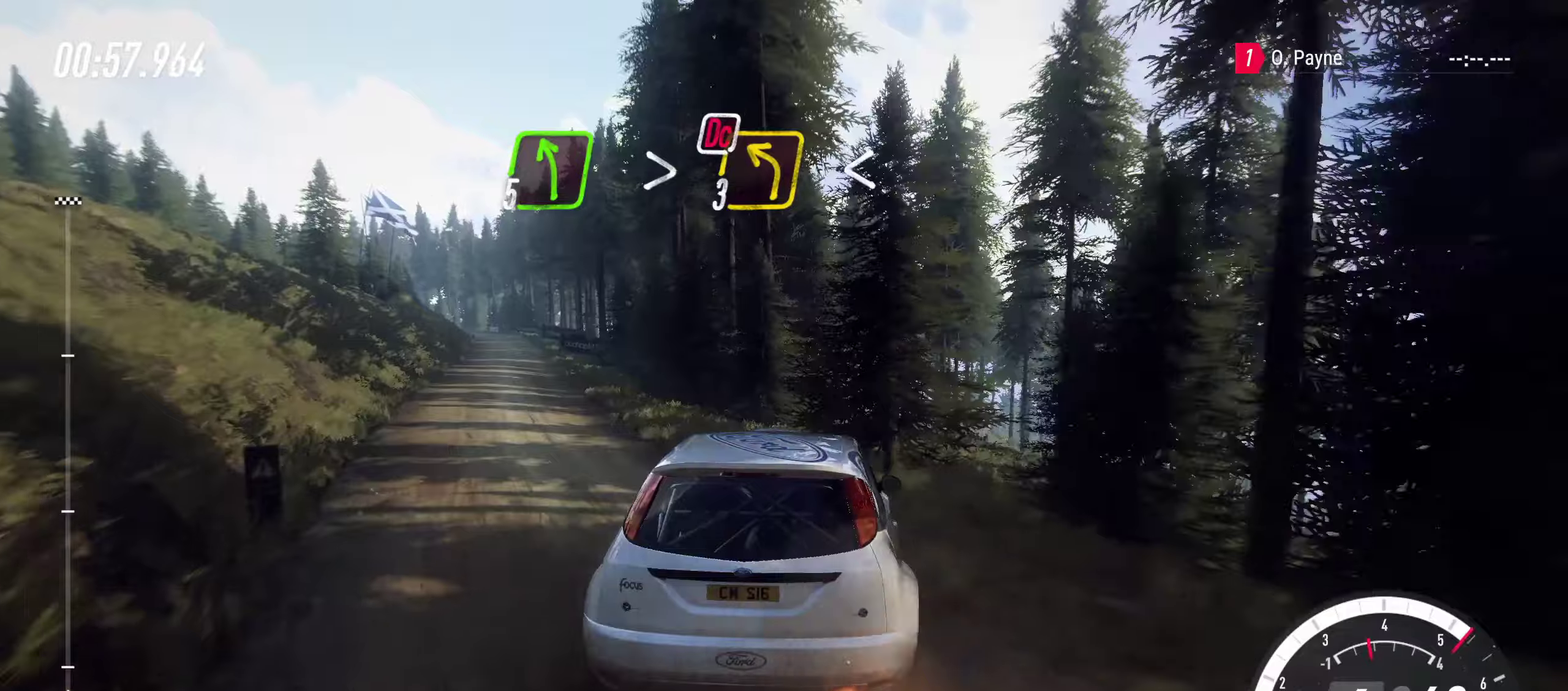
{"dt_ms": 400, "buttons": ["L2"], "left_stick": "left", "right_stick": "center", "events": [[283, "L2", "down"]]}
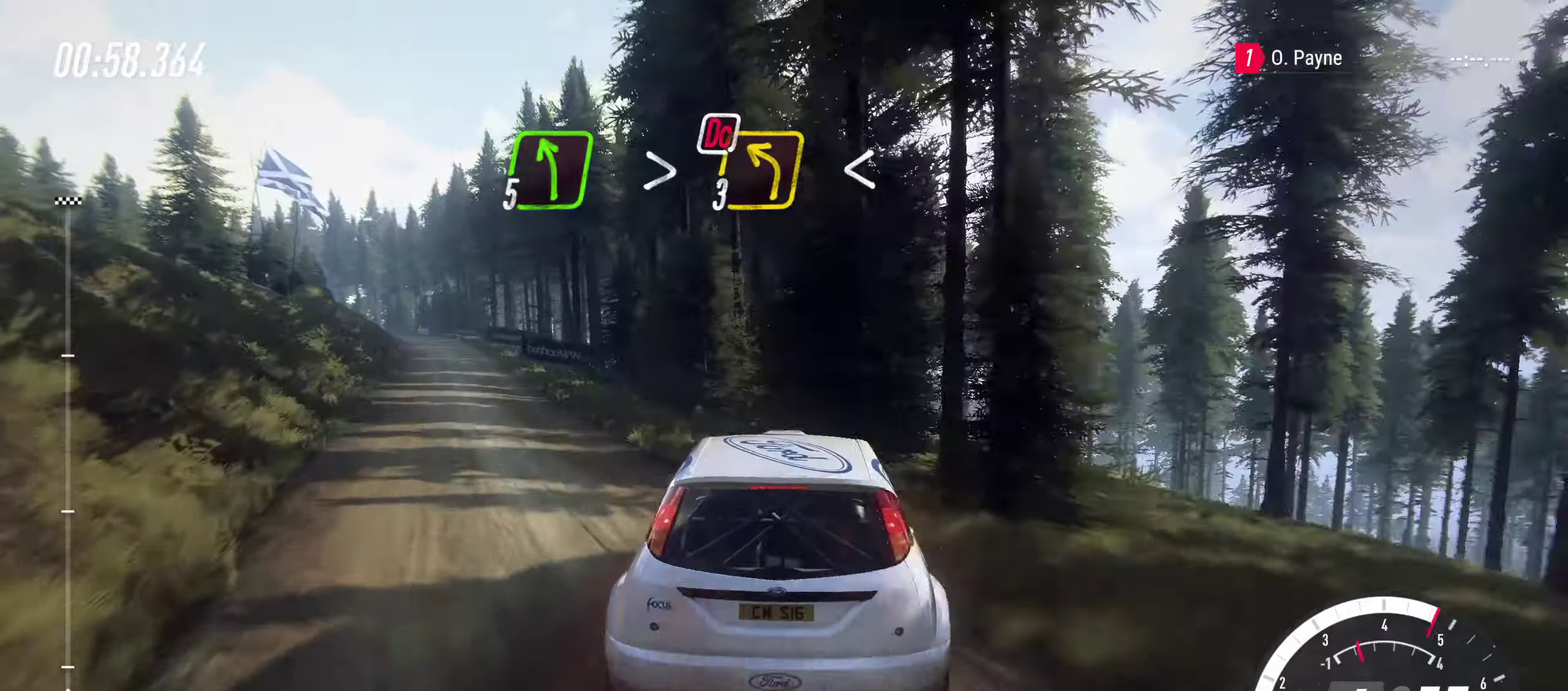
{"dt_ms": 600, "buttons": [], "left_stick": "right", "right_stick": "center", "events": [[33, "L2", "up"], [33, "SQUARE", "down"], [83, "SQUARE", "up"], [250, "left_stick", "center"], [433, "left_stick", "right"]]}
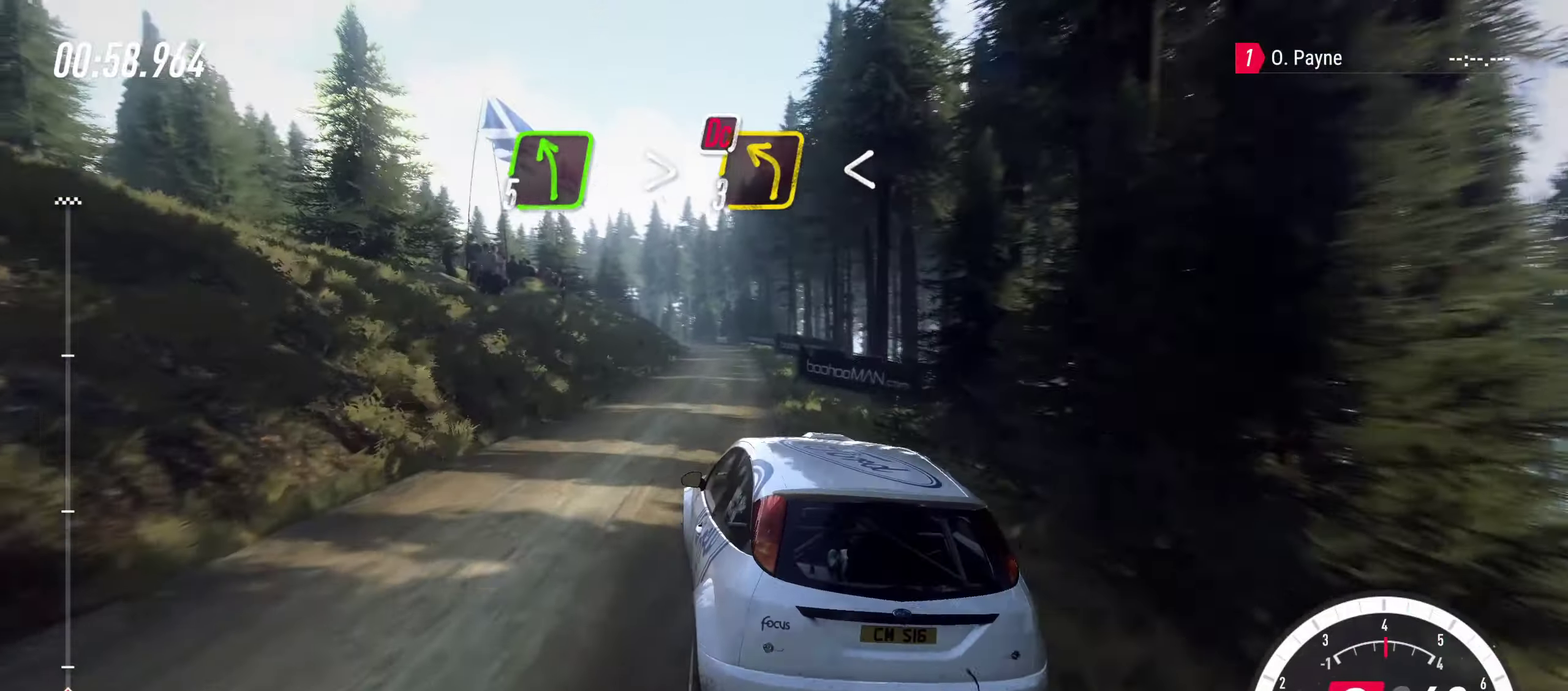
{"dt_ms": 300, "buttons": [], "left_stick": "left", "right_stick": "center", "events": [[166, "left_stick", "center"], [266, "left_stick", "left"]]}
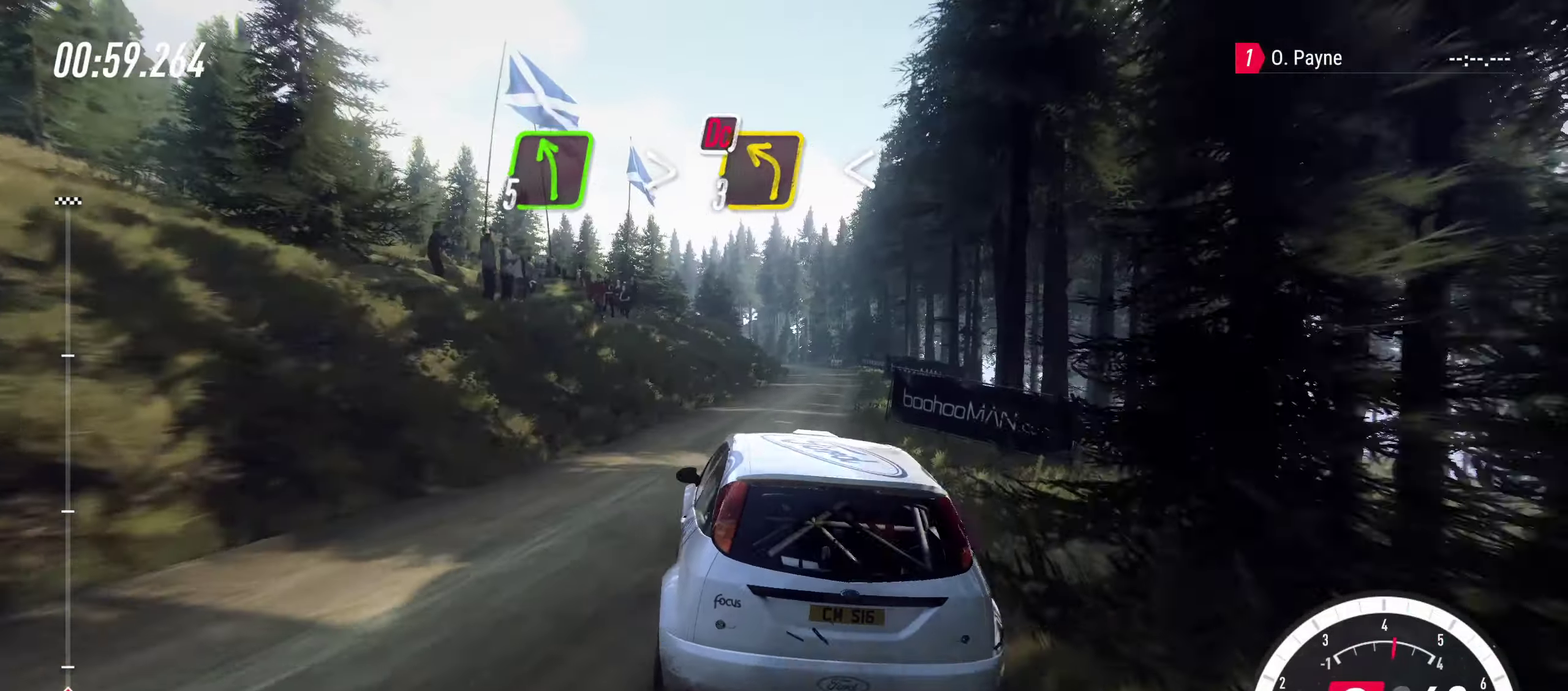
{"dt_ms": 900, "buttons": [], "left_stick": "center", "right_stick": "center", "events": [[33, "left_stick", "center"], [83, "left_stick", "right"], [133, "CROSS", "down"], [216, "left_stick", "center"], [300, "left_stick", "left"], [316, "CROSS", "up"], [416, "left_stick", "center"], [583, "left_stick", "left"], [716, "left_stick", "center"]]}
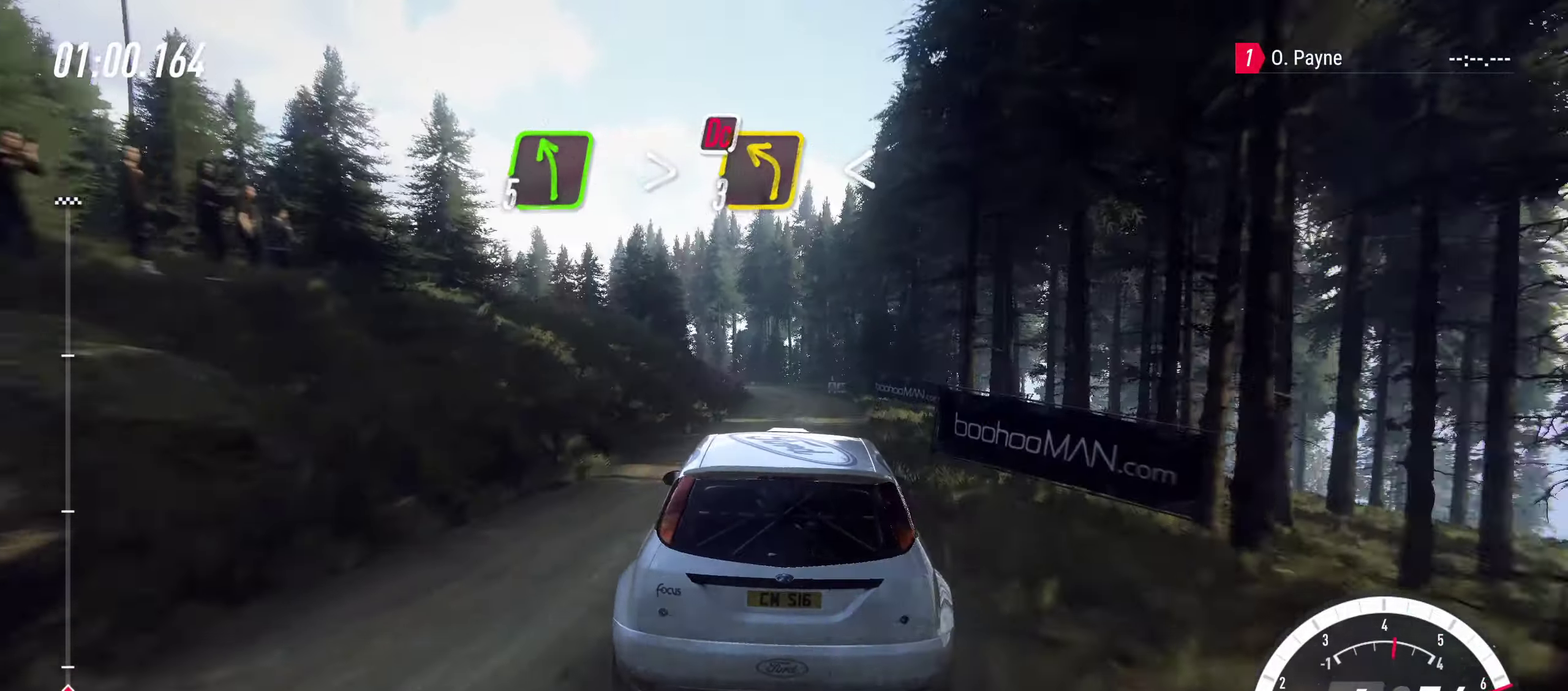
{"dt_ms": 300, "buttons": [], "left_stick": "left", "right_stick": "center", "events": [[250, "left_stick", "left"]]}
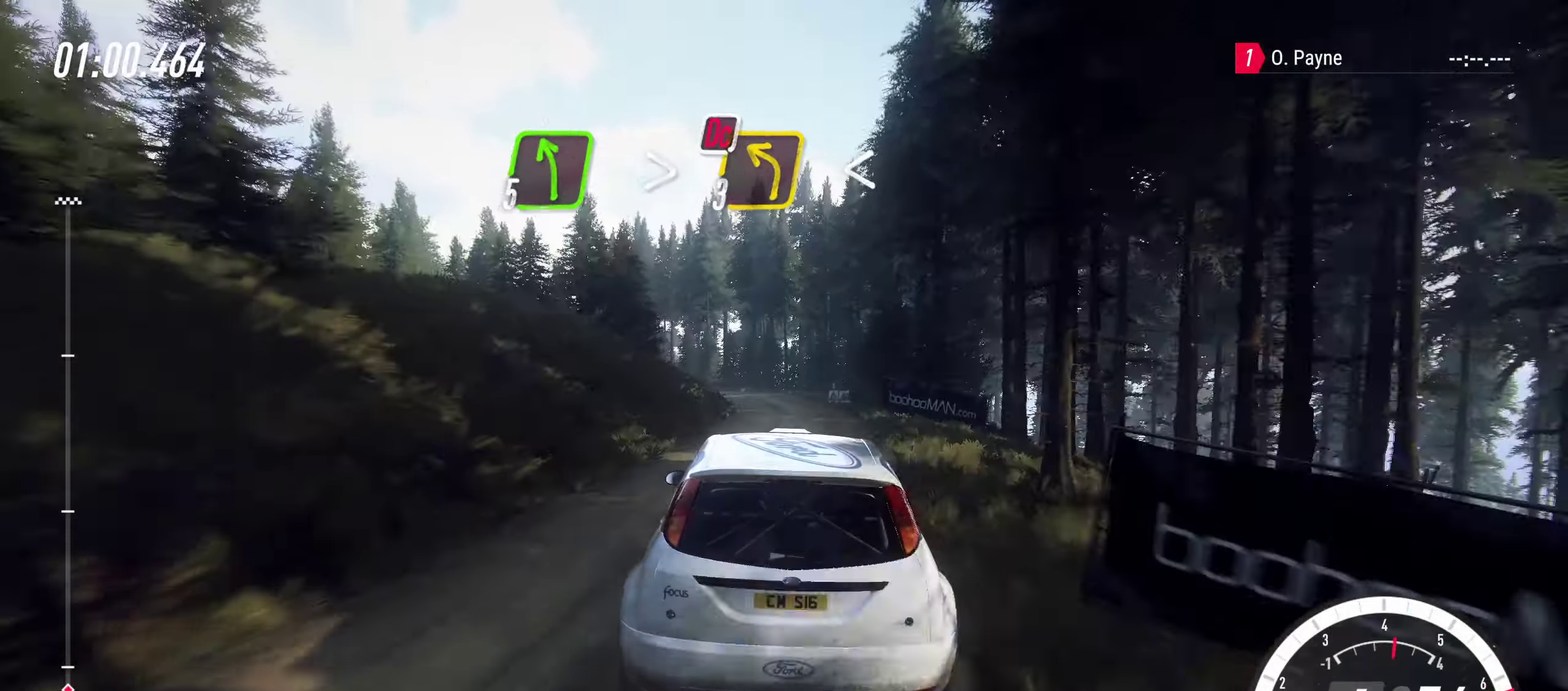
{"dt_ms": 700, "buttons": [], "left_stick": "right", "right_stick": "center", "events": [[433, "left_stick", "center"], [633, "left_stick", "right"]]}
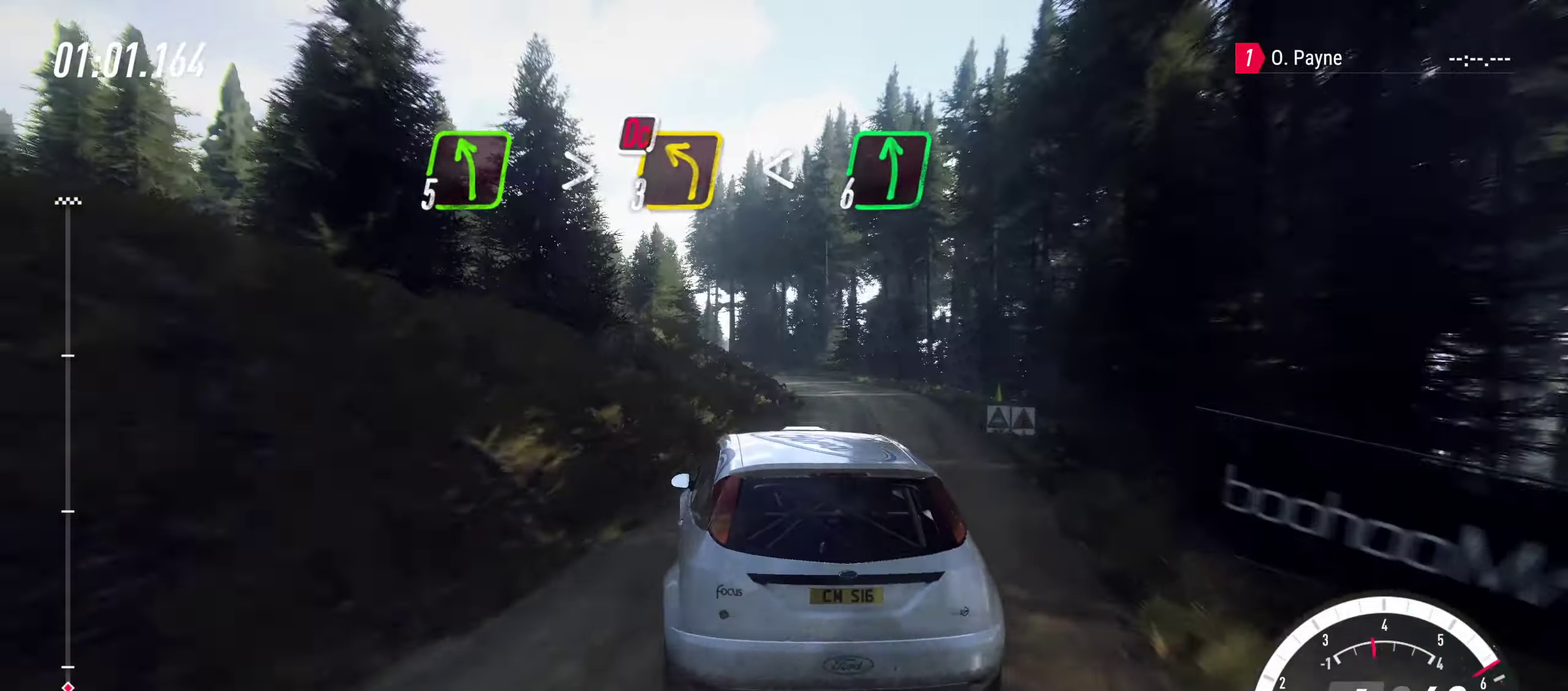
{"dt_ms": 300, "buttons": [], "left_stick": "center", "right_stick": "center", "events": [[300, "left_stick", "center"]]}
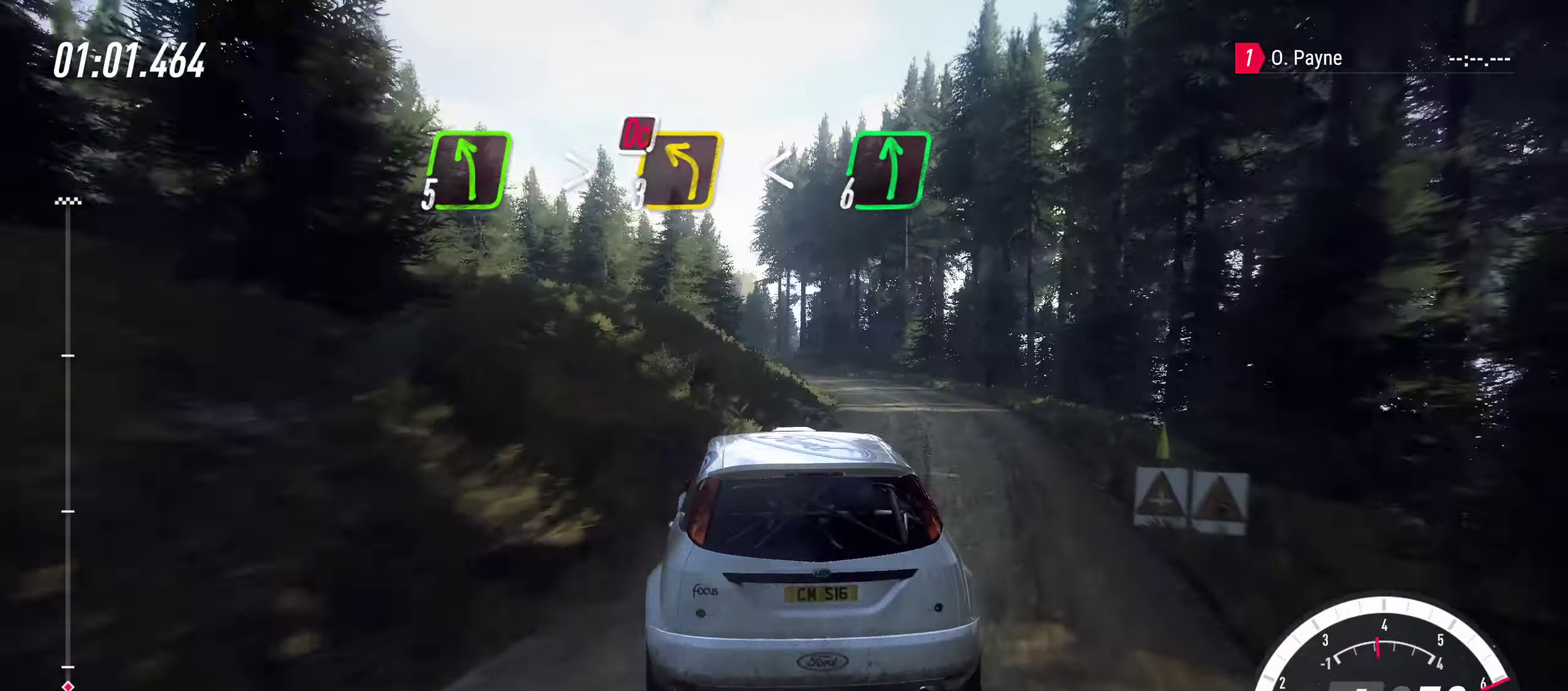
{"dt_ms": 700, "buttons": [], "left_stick": "up-left", "right_stick": "center", "events": [[50, "left_stick", "left"], [166, "L2", "down"], [233, "left_stick", "up-left"], [333, "L2", "up"], [433, "L2", "down"], [566, "L2", "up"]]}
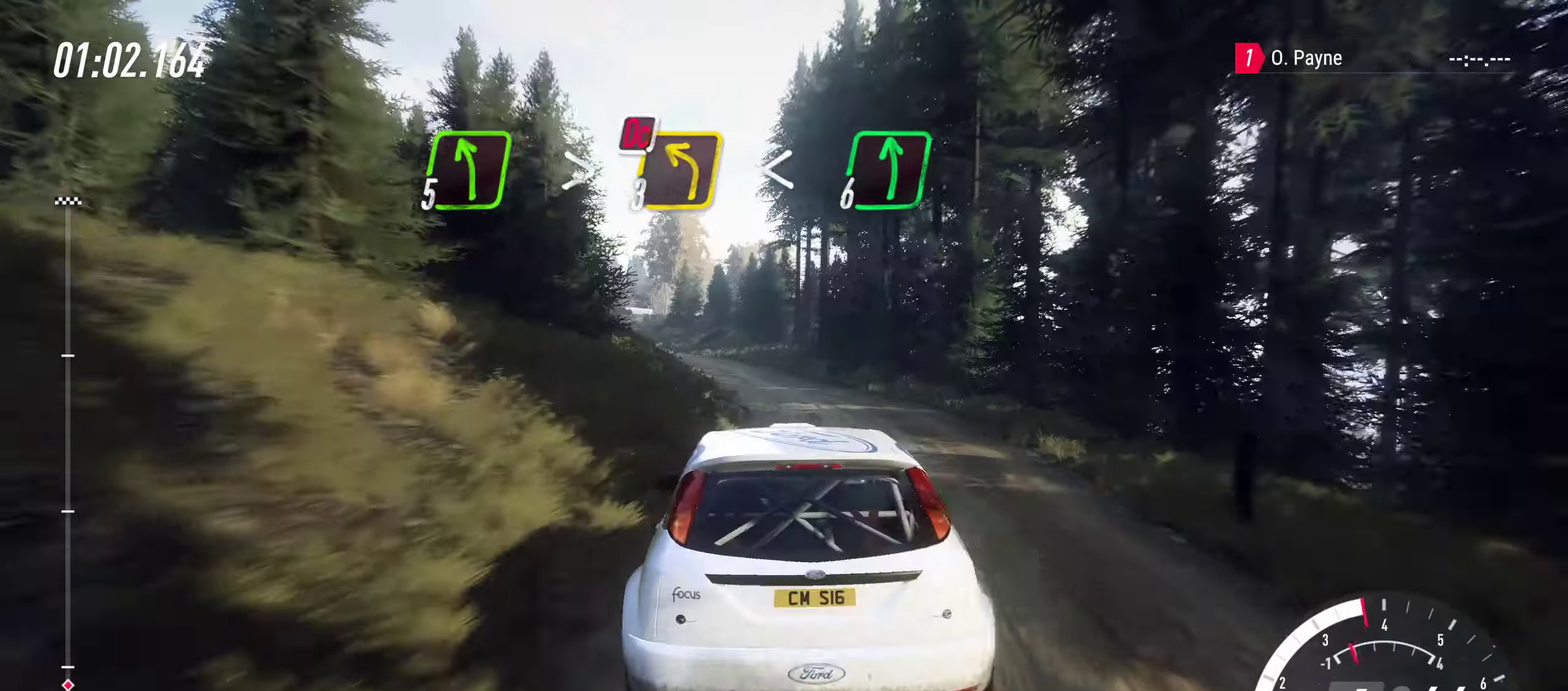
{"dt_ms": 300, "buttons": [], "left_stick": "right", "right_stick": "center", "events": [[33, "left_stick", "center"], [300, "left_stick", "right"]]}